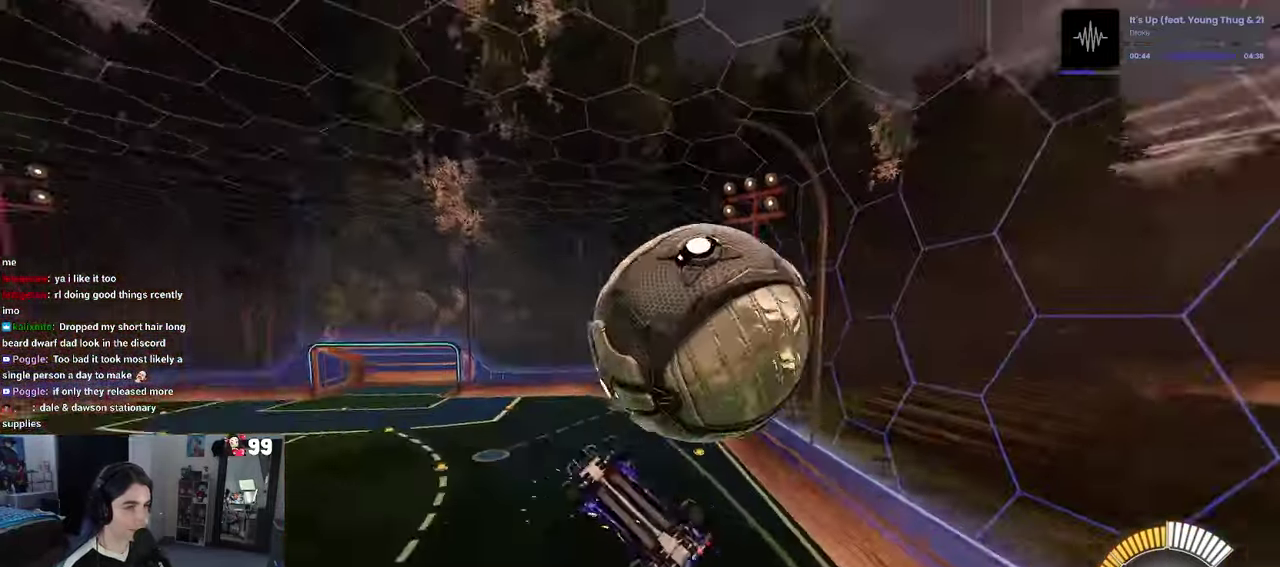
Gameplay with a controller (PlayStation layout); each line is a JSON object with the inputs held at the frame after it. "events" lists button and stick changes between this image and that frame as [ms after this image, input, new state], when the widget could be followed in between. This document gives stick clicks only as held states, not as events.
{"buttons": ["R2"], "left_stick": "up", "right_stick": "center", "events": [[100, "left_stick", "down"], [250, "left_stick", "down-right"], [367, "left_stick", "right"], [467, "left_stick", "up"], [484, "L1", "up"]]}
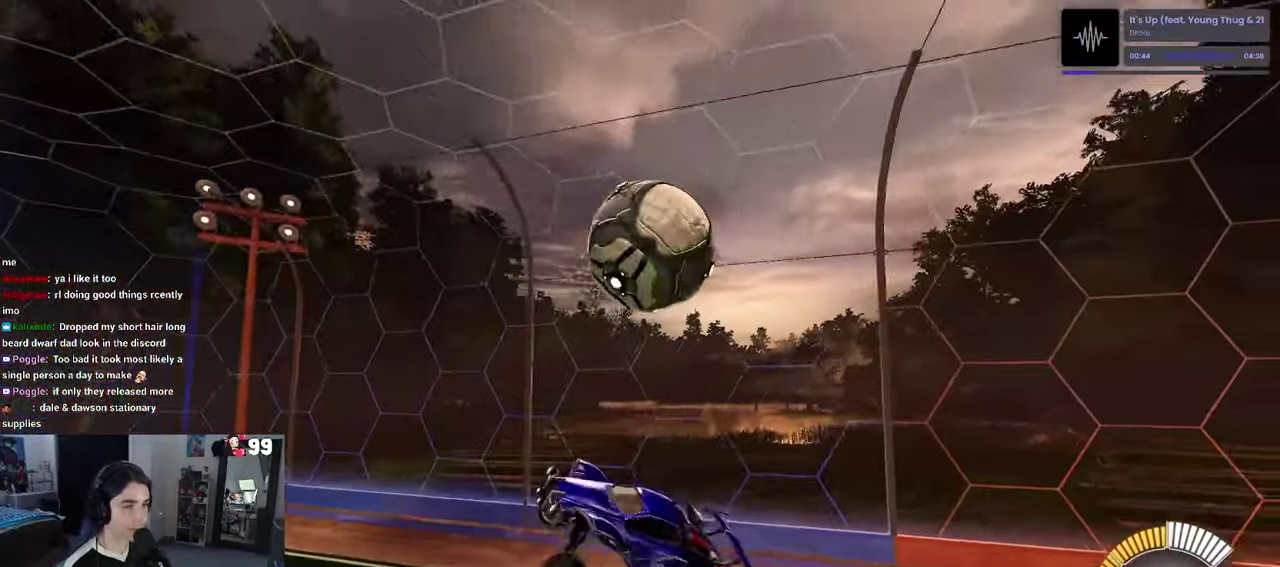
{"buttons": ["R2"], "left_stick": "down", "right_stick": "center"}
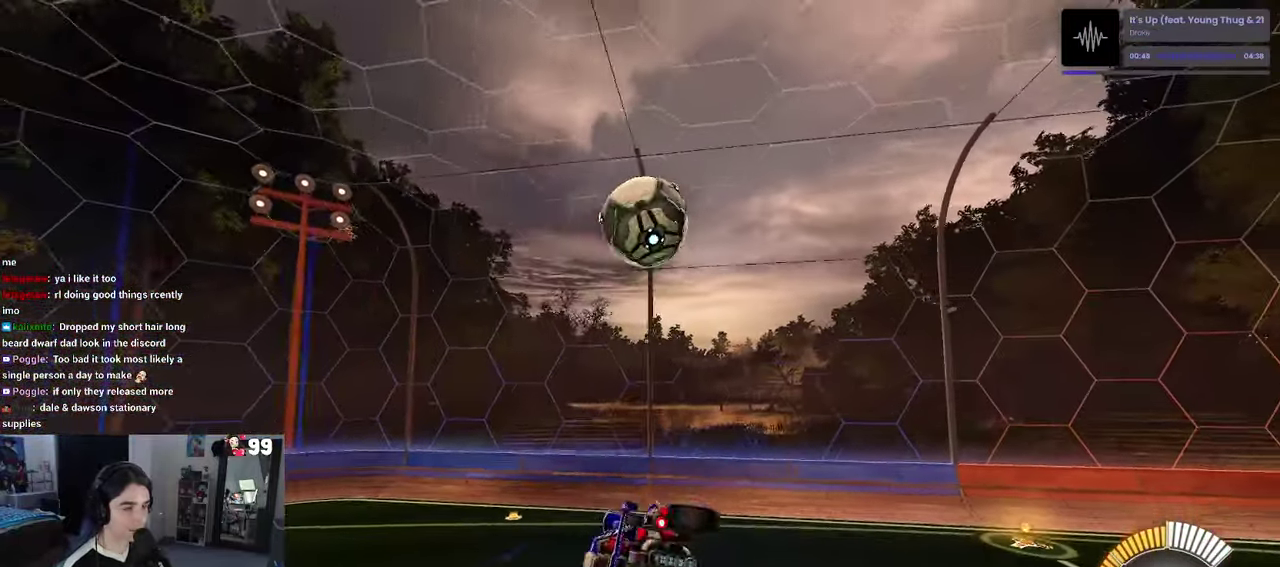
{"buttons": ["SQUARE", "R2"], "left_stick": "center", "right_stick": "center"}
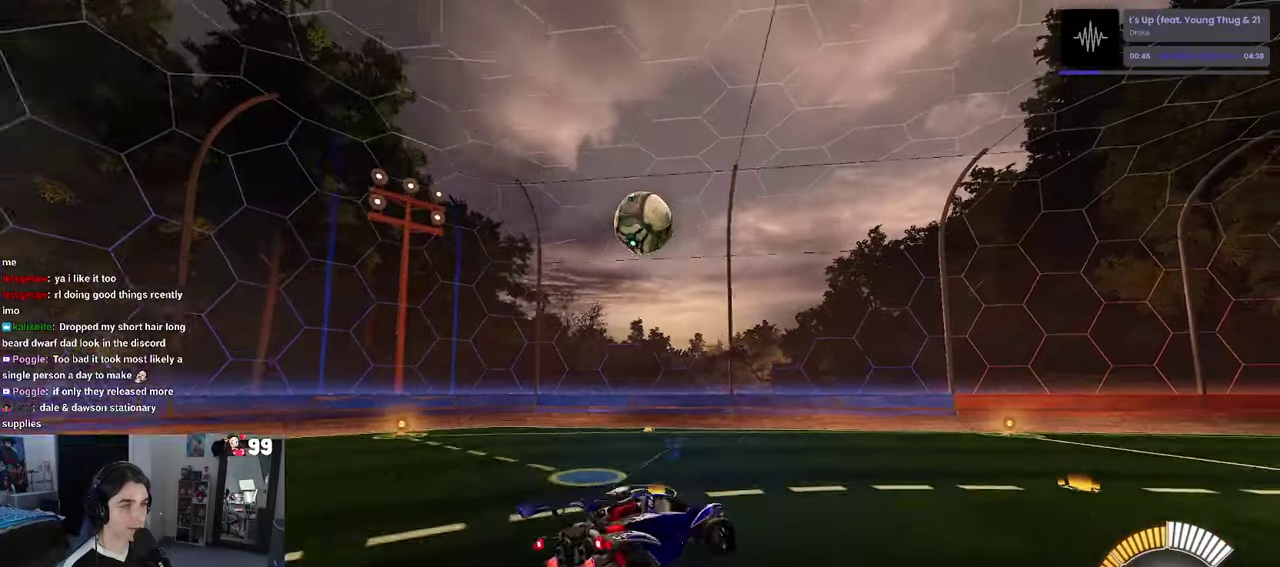
{"buttons": ["L2"], "left_stick": "left", "right_stick": "center", "events": [[33, "L2", "down"], [50, "left_stick", "left"], [66, "R2", "up"], [133, "SQUARE", "up"]]}
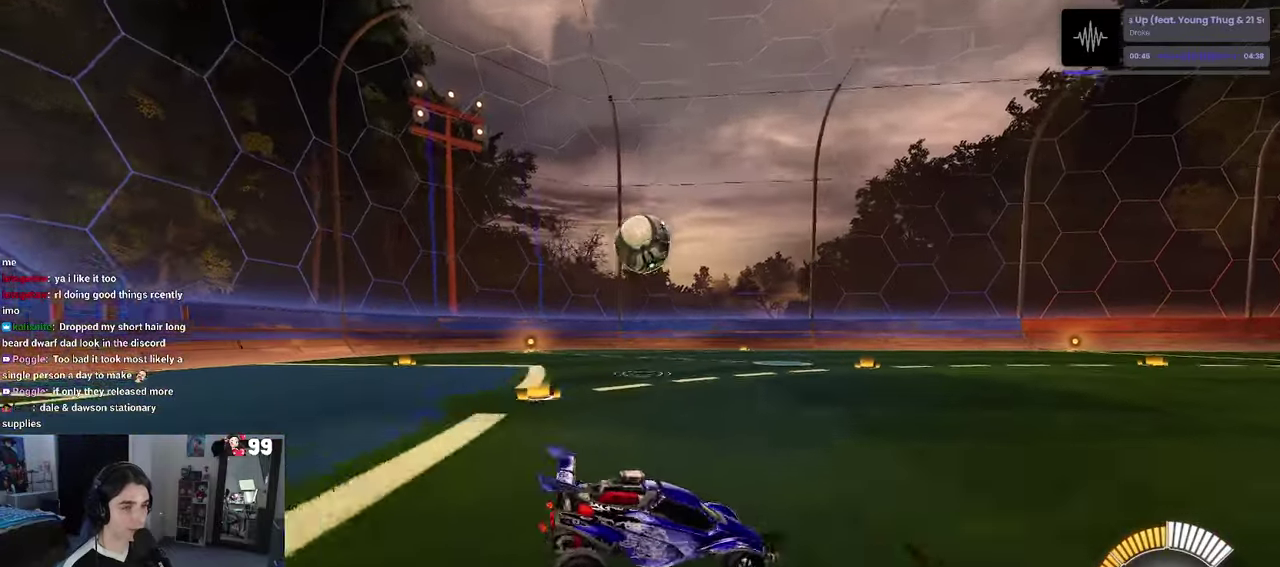
{"buttons": ["CROSS", "L2"], "left_stick": "center", "right_stick": "center", "events": [[450, "CROSS", "down"], [500, "left_stick", "center"]]}
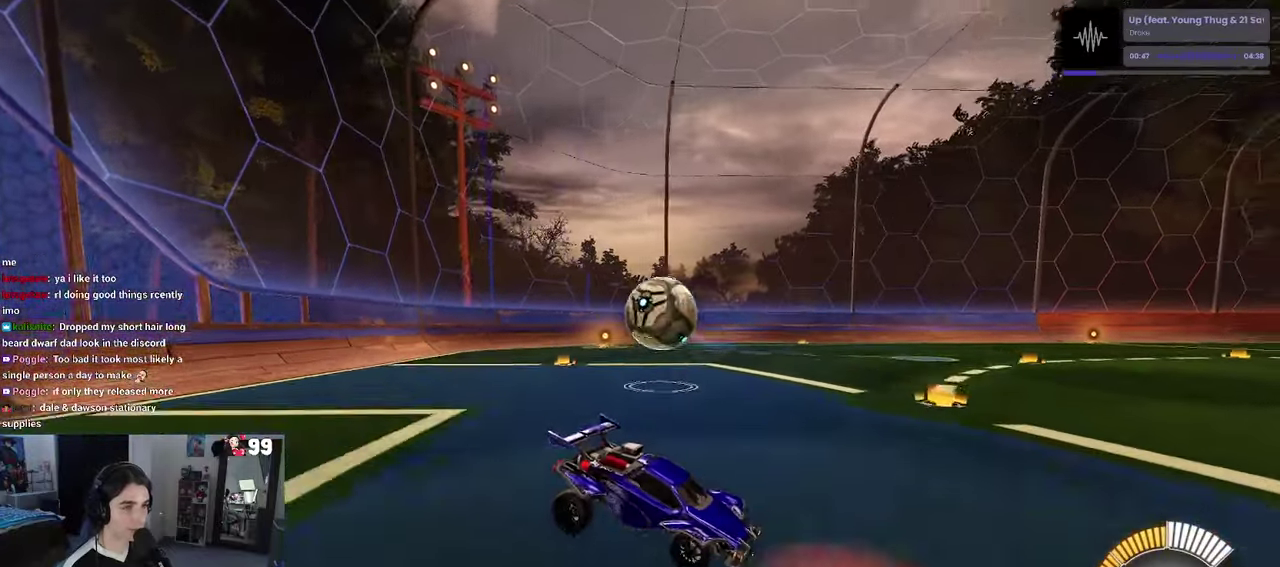
{"buttons": ["R1", "R2"], "left_stick": "up", "right_stick": "center", "events": [[50, "L2", "up"], [66, "R1", "down"], [66, "R2", "down"], [133, "left_stick", "left"], [150, "CROSS", "up"], [216, "CROSS", "down"], [233, "left_stick", "center"], [416, "CROSS", "up"], [450, "left_stick", "up"]]}
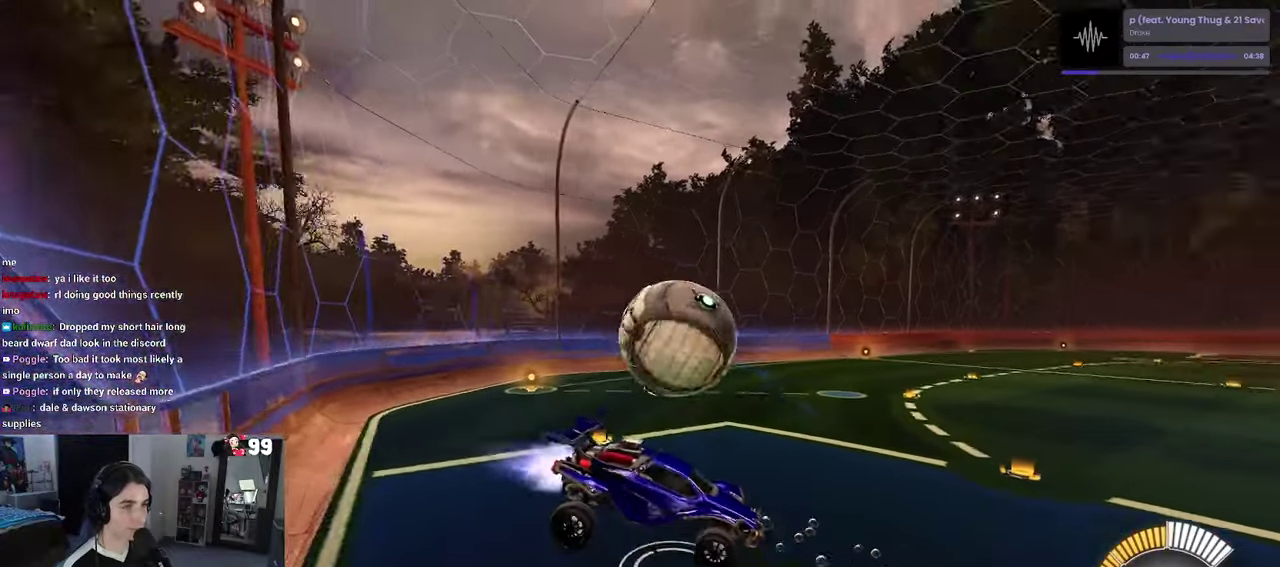
{"buttons": ["SQUARE", "R1", "R2"], "left_stick": "center", "right_stick": "center", "events": [[133, "SQUARE", "down"], [200, "left_stick", "right"], [283, "left_stick", "center"]]}
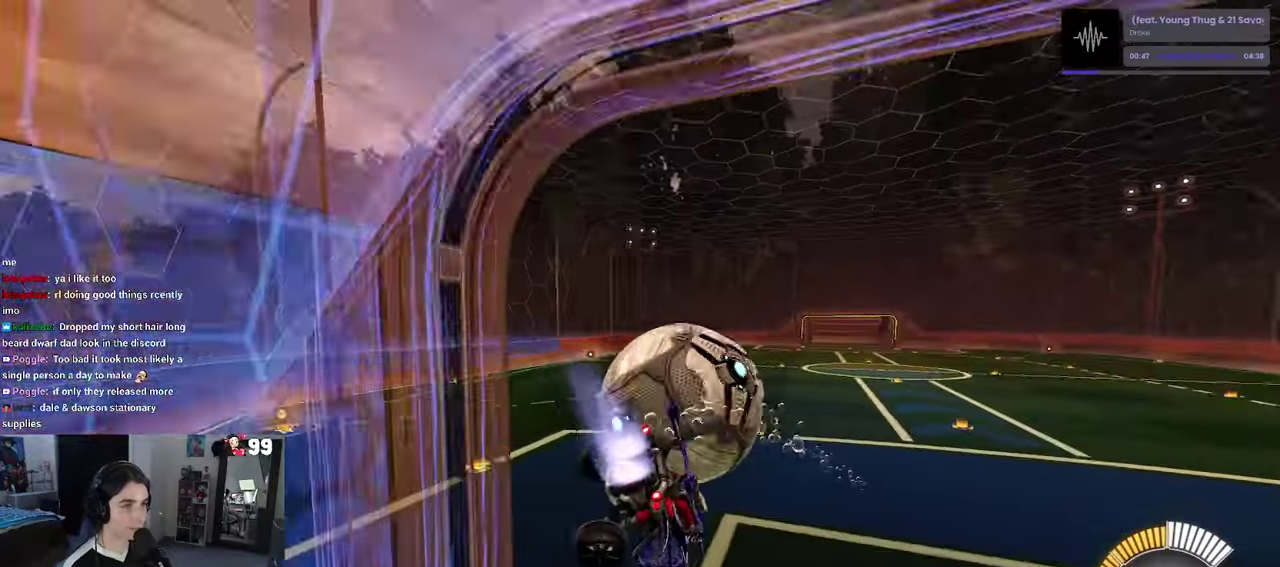
{"buttons": ["R2"], "left_stick": "center", "right_stick": "center", "events": [[116, "left_stick", "down"], [200, "R1", "up"], [450, "SQUARE", "up"], [450, "left_stick", "center"]]}
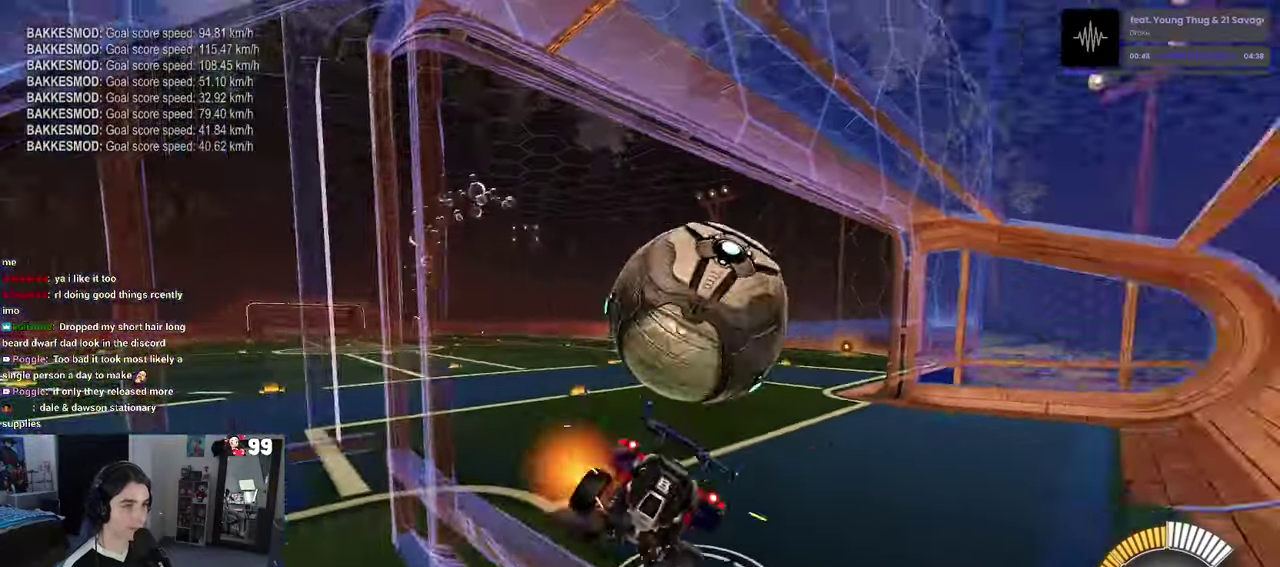
{"buttons": ["R1", "R2"], "left_stick": "left", "right_stick": "center", "events": [[166, "R1", "down"], [383, "left_stick", "left"]]}
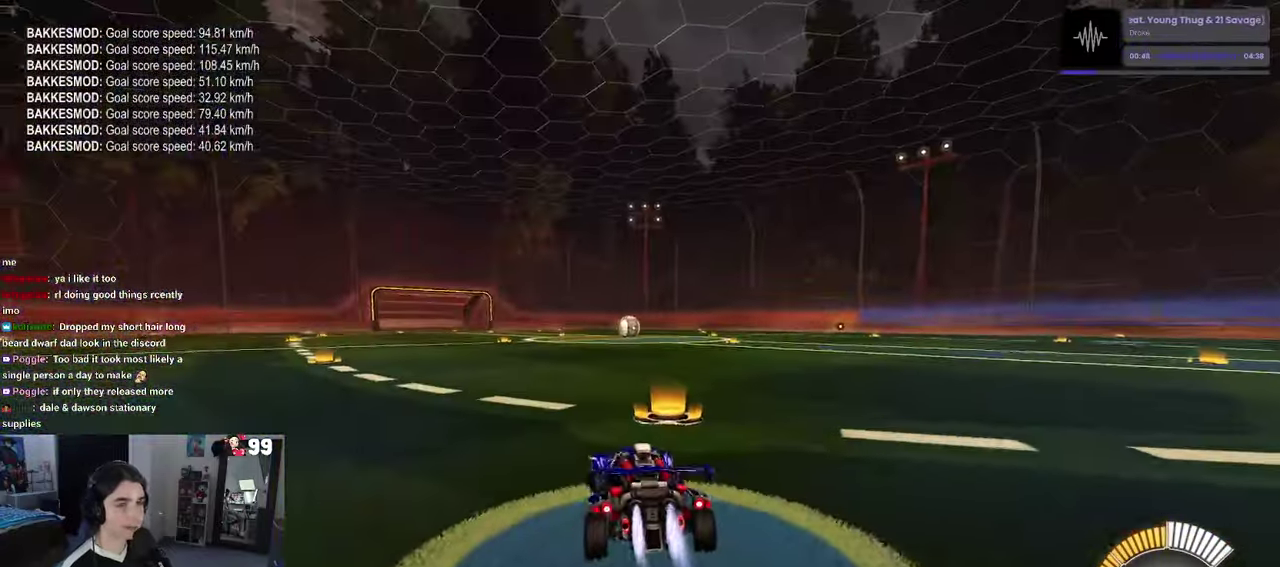
{"buttons": ["R2"], "left_stick": "center", "right_stick": "center", "events": [[83, "TRIANGLE", "down"], [116, "left_stick", "center"], [216, "TRIANGLE", "up"], [283, "R1", "up"], [316, "DPAD_UP", "down"], [400, "CROSS", "down"], [400, "DPAD_UP", "up"], [450, "CROSS", "up"]]}
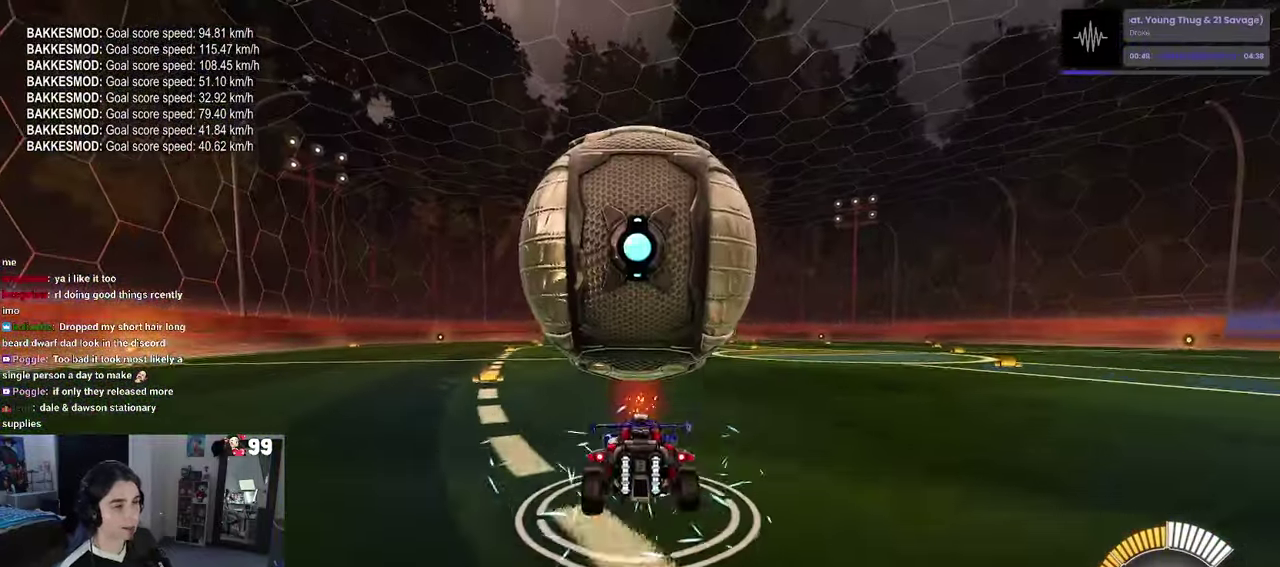
{"buttons": ["SQUARE", "R2"], "left_stick": "right", "right_stick": "center", "events": [[283, "SQUARE", "down"], [400, "left_stick", "right"]]}
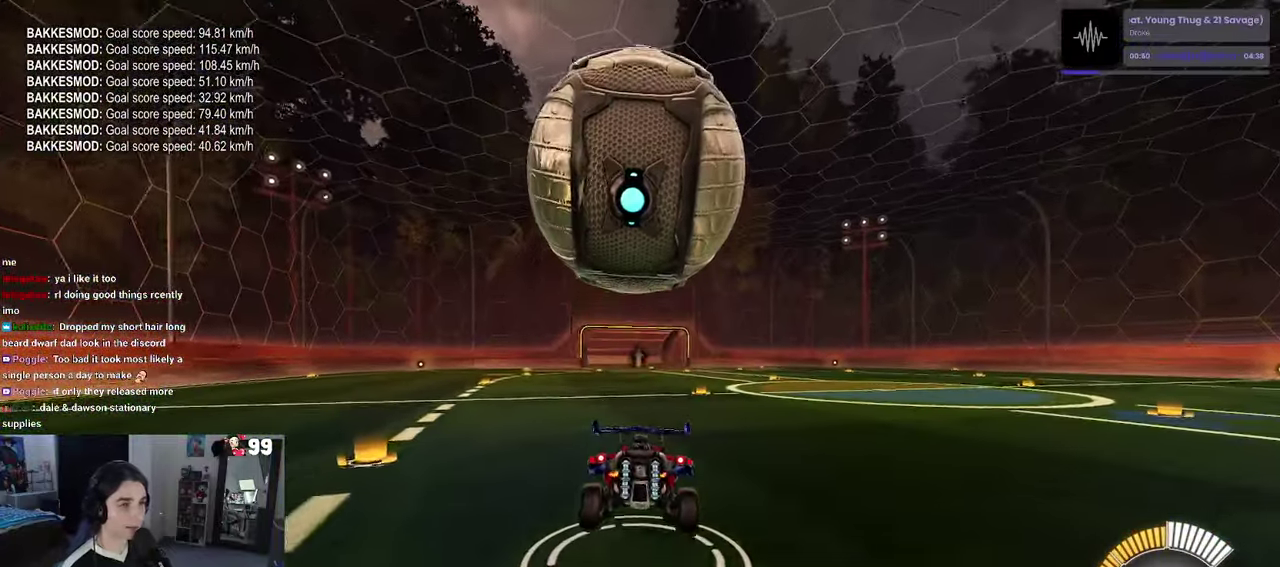
{"buttons": ["R2"], "left_stick": "right", "right_stick": "center", "events": [[50, "left_stick", "center"], [166, "left_stick", "left"], [216, "CROSS", "down"], [233, "R1", "down"], [233, "SQUARE", "up"], [300, "left_stick", "center"], [333, "CROSS", "up"], [416, "left_stick", "right"], [483, "R1", "up"]]}
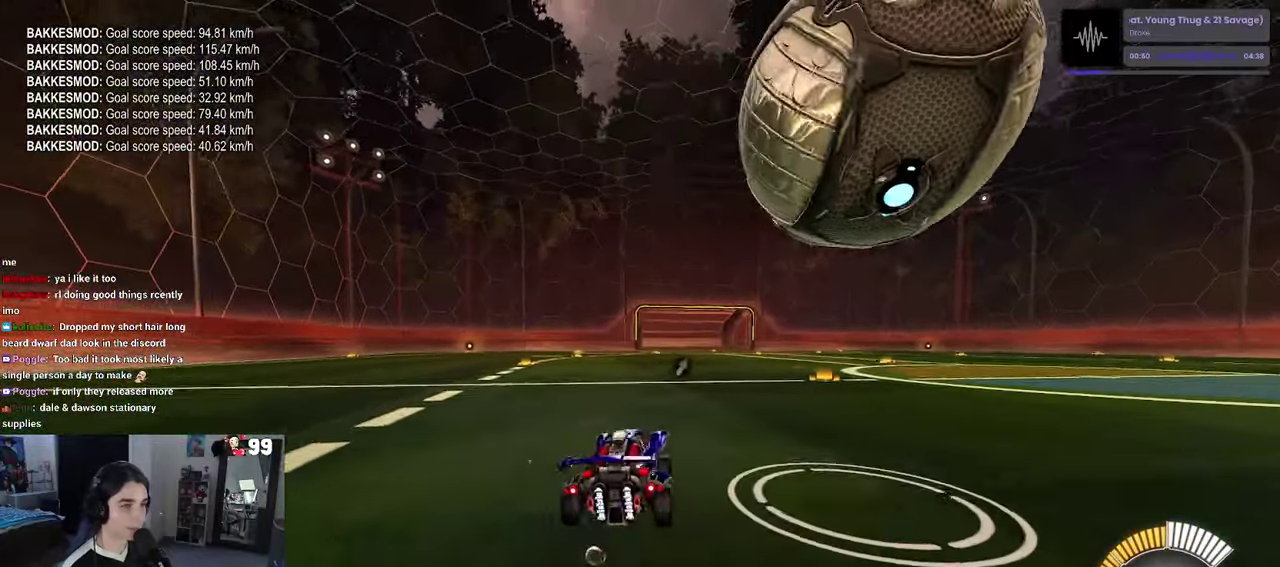
{"buttons": ["R2"], "left_stick": "center", "right_stick": "center", "events": [[216, "R2", "up"], [316, "L2", "down"], [433, "left_stick", "center"], [466, "L2", "up"], [466, "R2", "down"]]}
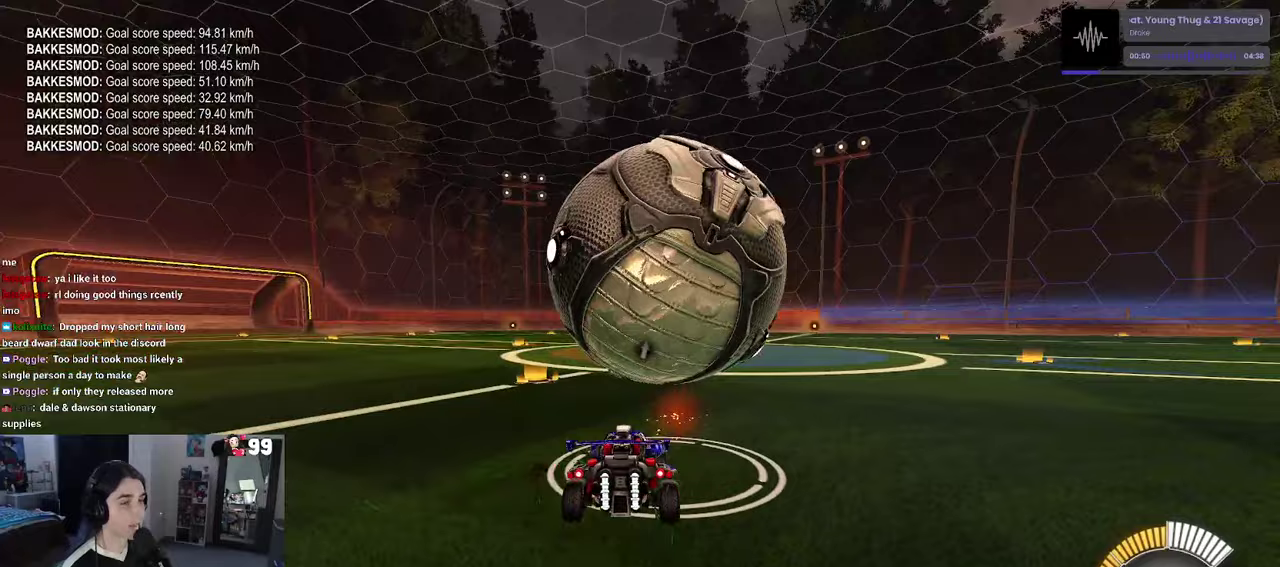
{"buttons": [], "left_stick": "center", "right_stick": "center", "events": [[33, "R1", "down"], [83, "left_stick", "left"], [200, "left_stick", "center"], [233, "R1", "up"], [350, "R2", "up"]]}
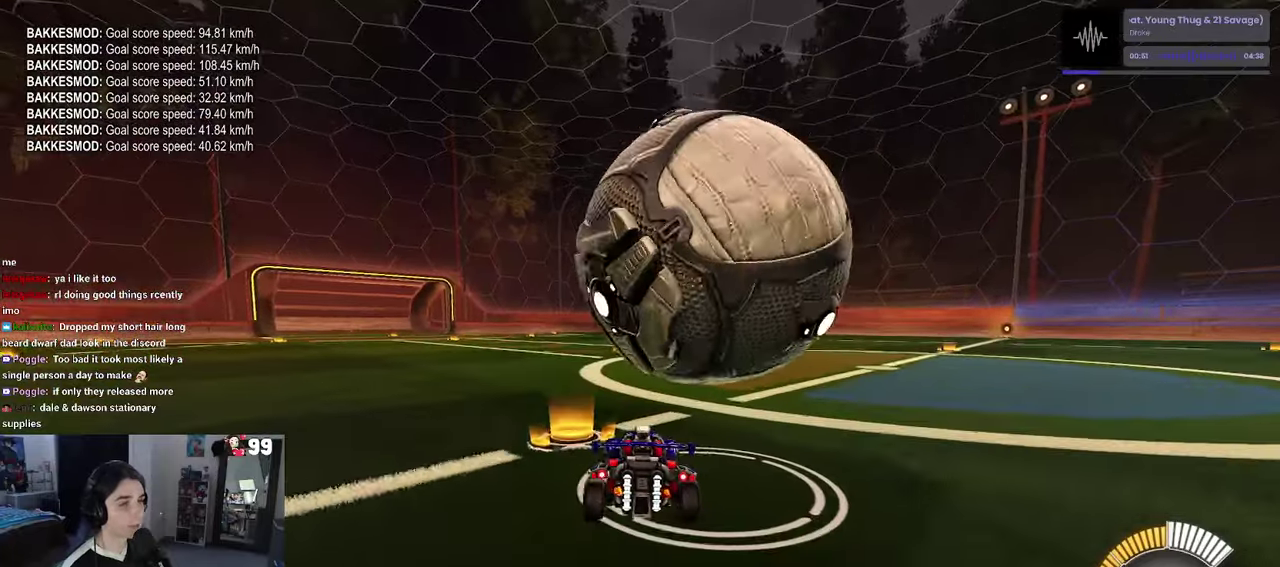
{"buttons": ["R2"], "left_stick": "left", "right_stick": "center", "events": [[200, "left_stick", "right"], [350, "R2", "down"], [350, "left_stick", "center"], [483, "left_stick", "left"]]}
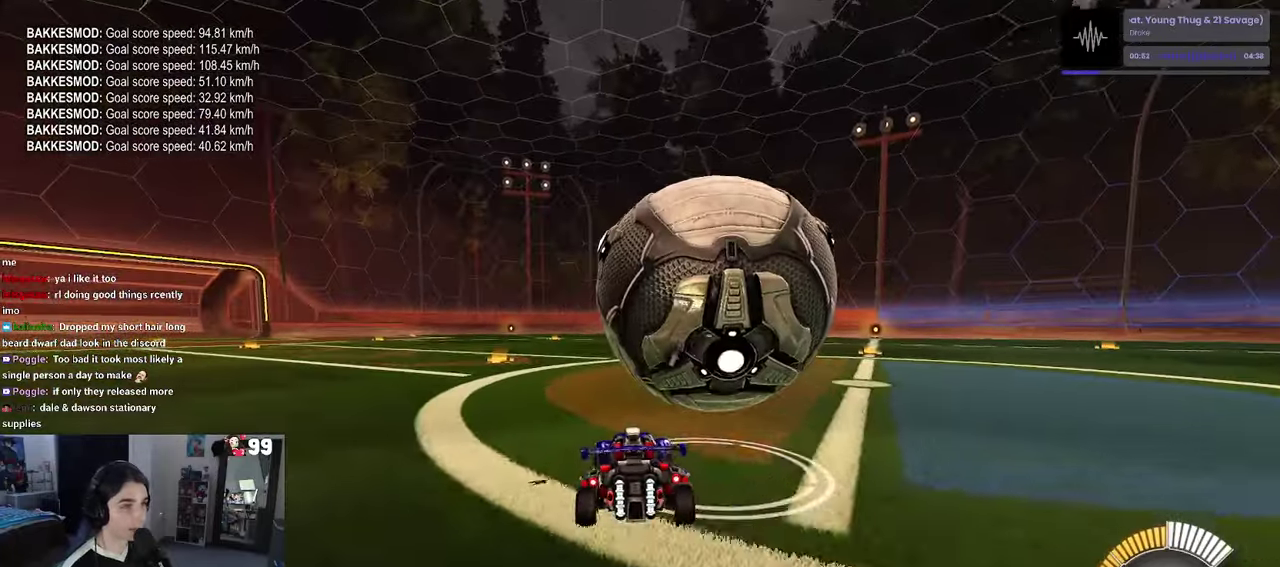
{"buttons": ["R1", "R2"], "left_stick": "right", "right_stick": "center", "events": [[83, "left_stick", "center"], [183, "left_stick", "right"], [267, "R1", "down"], [300, "TRIANGLE", "down"], [433, "TRIANGLE", "up"]]}
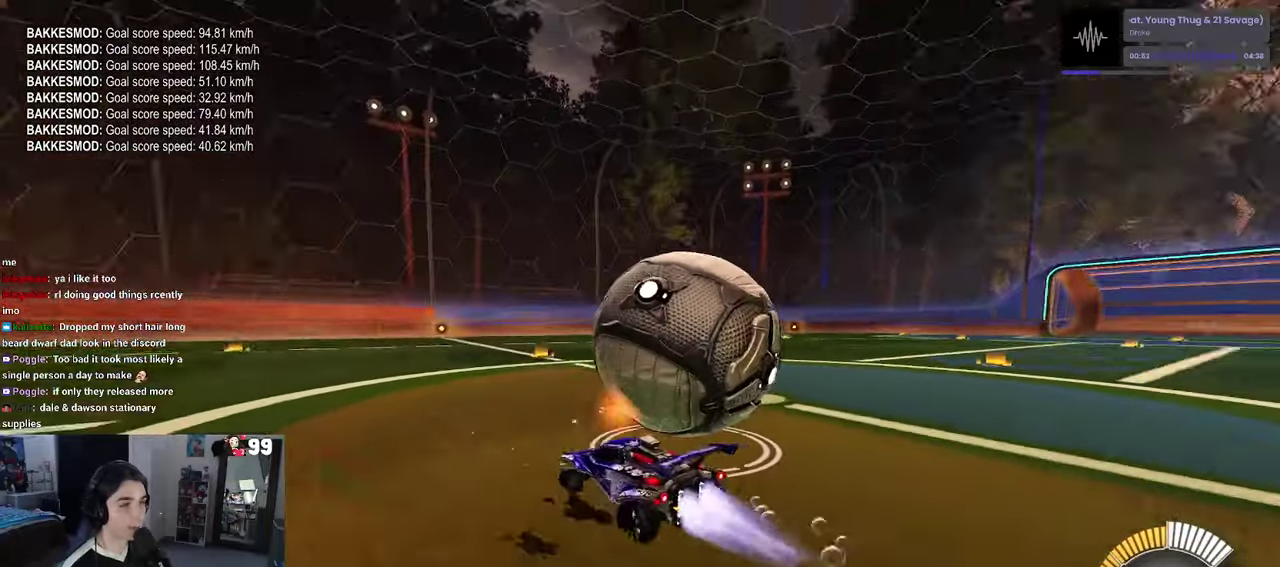
{"buttons": ["R2"], "left_stick": "center", "right_stick": "center", "events": [[83, "R1", "up"], [150, "left_stick", "center"], [217, "R2", "up"], [333, "L2", "down"], [467, "R2", "down"], [483, "L2", "up"]]}
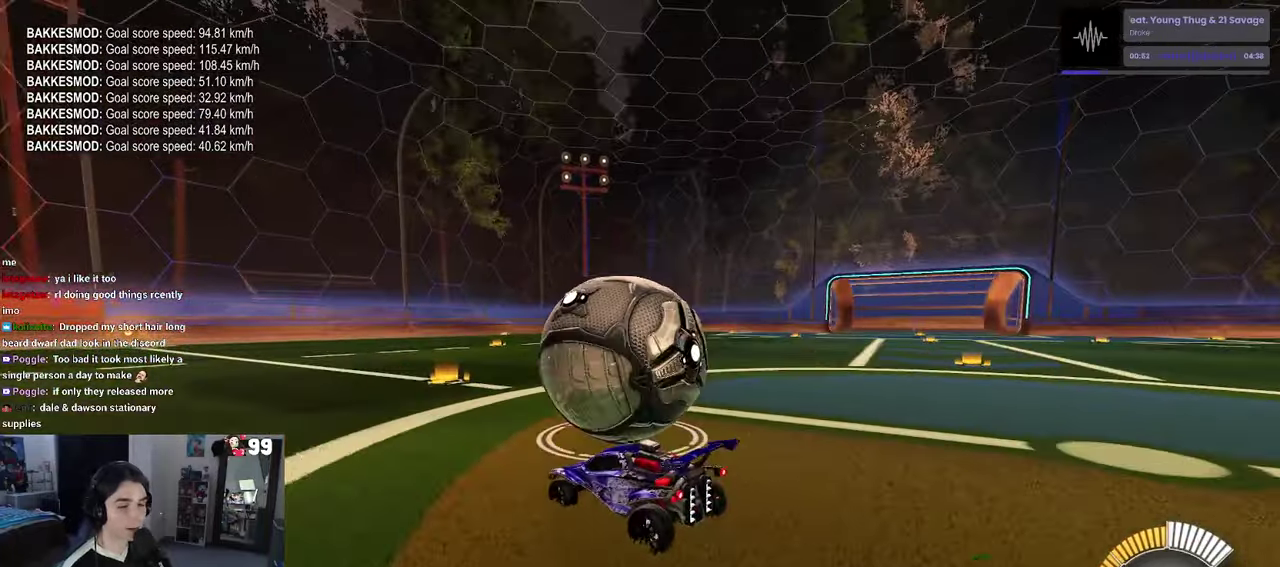
{"buttons": ["R2"], "left_stick": "center", "right_stick": "center", "events": [[33, "left_stick", "right"], [150, "left_stick", "center"]]}